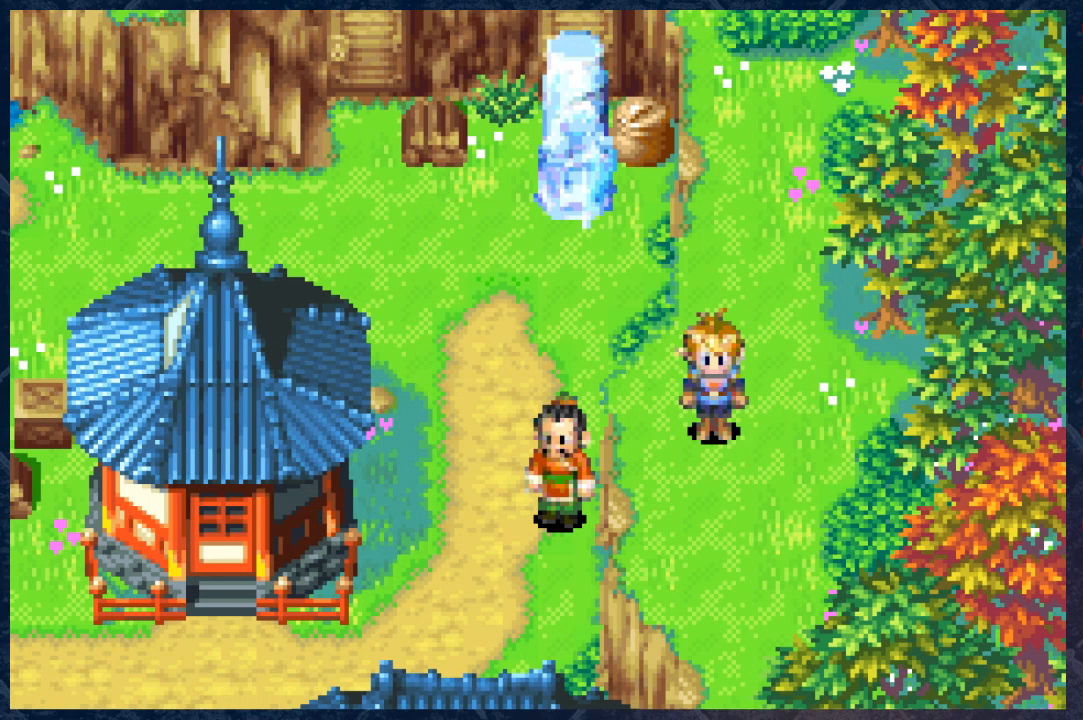
Gameplay with a controller (Xbox layout); each line is a JSON object with the inputs held at the frame after it. "events" lists button and stick changes between this image and that frame as [ms after this image, input, new state], when the widget could be followed in between.
{"buttons": [], "left_stick": "center", "right_stick": "center", "events": []}
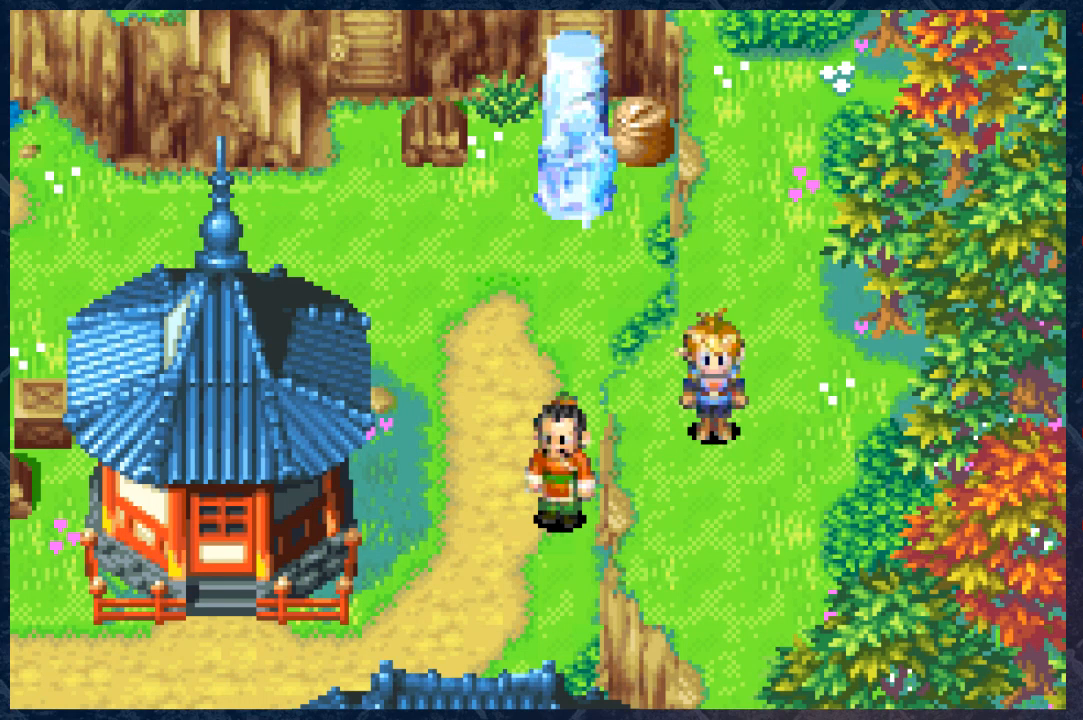
{"buttons": [], "left_stick": "center", "right_stick": "center", "events": []}
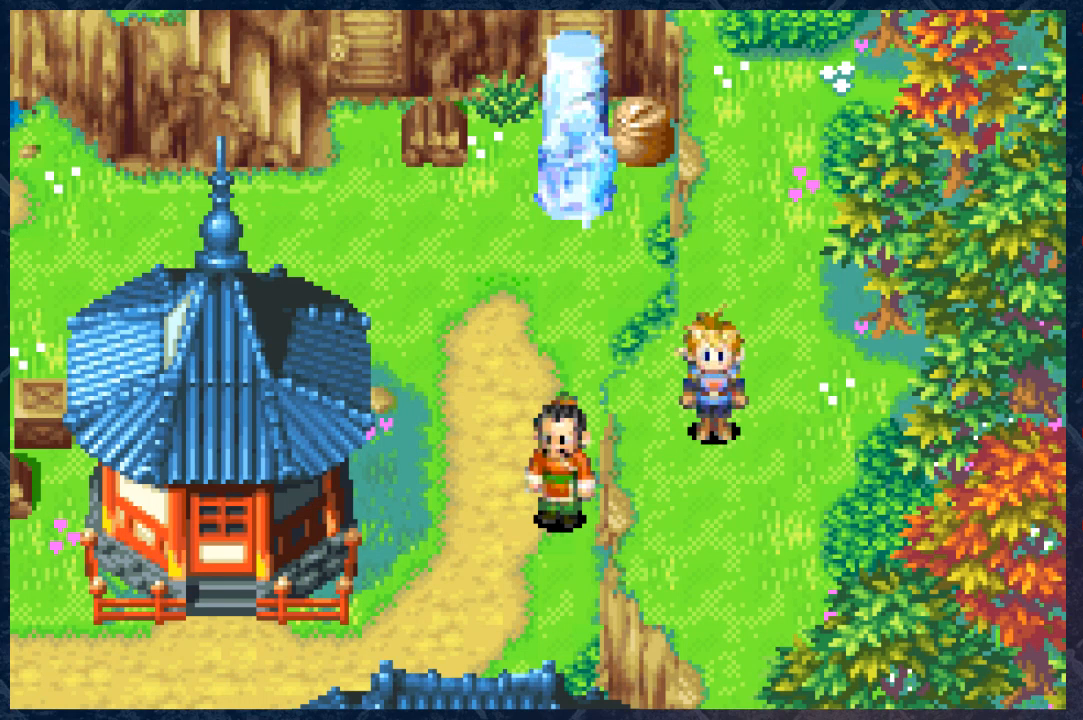
{"buttons": [], "left_stick": "center", "right_stick": "center", "events": []}
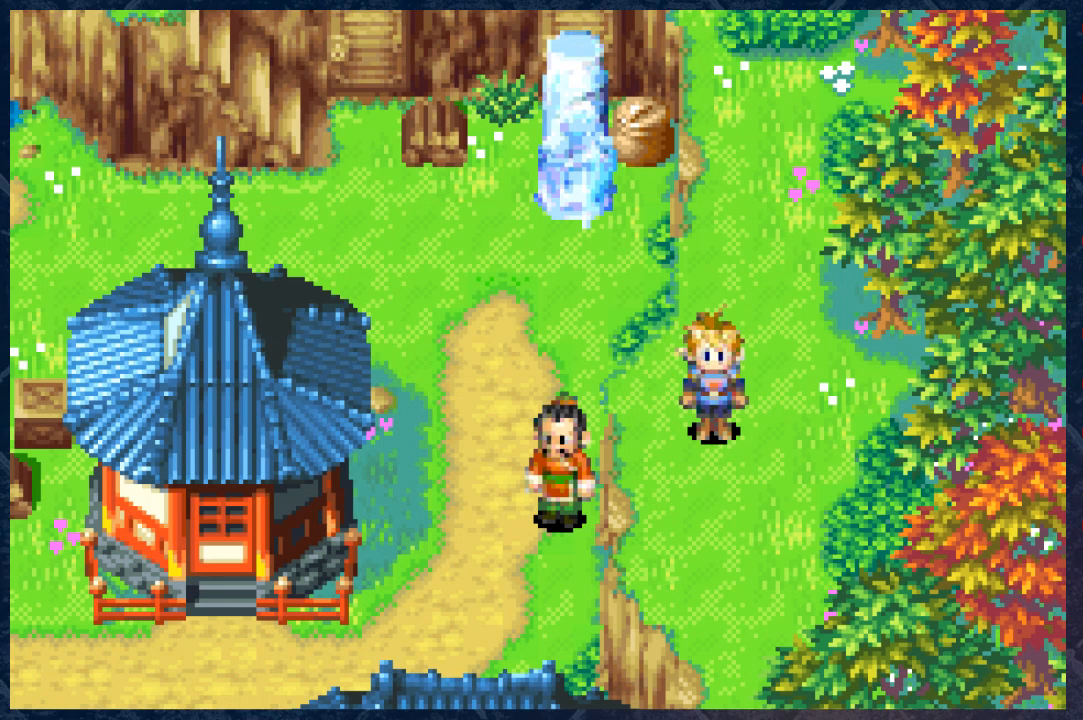
{"buttons": [], "left_stick": "center", "right_stick": "center", "events": []}
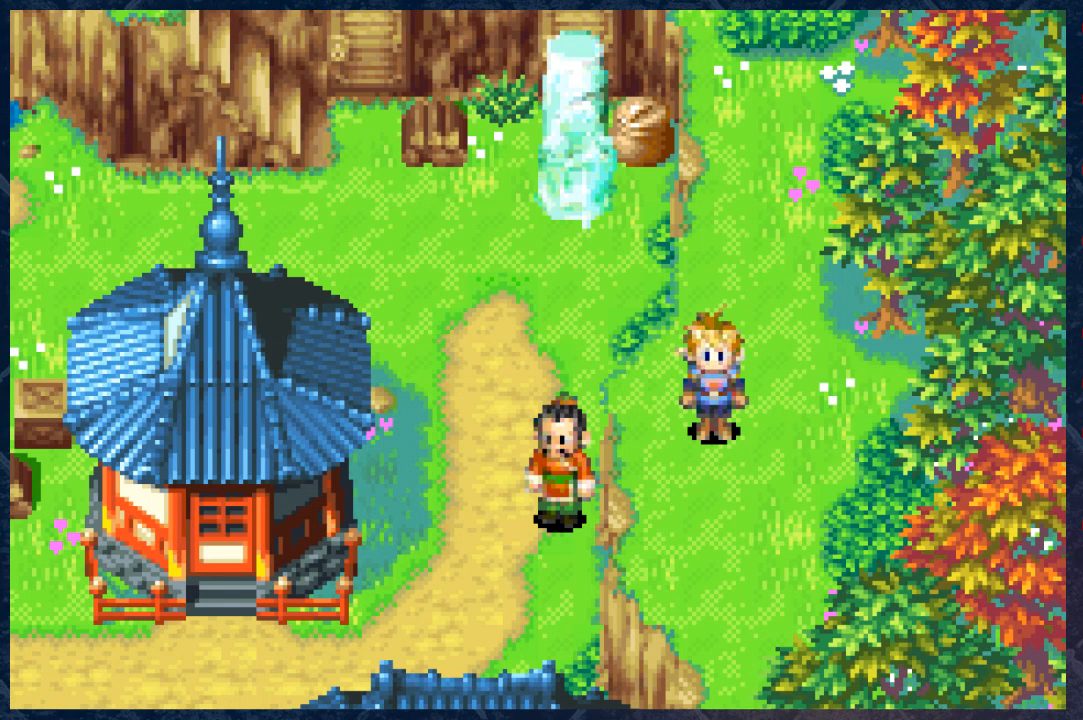
{"buttons": [], "left_stick": "center", "right_stick": "center", "events": []}
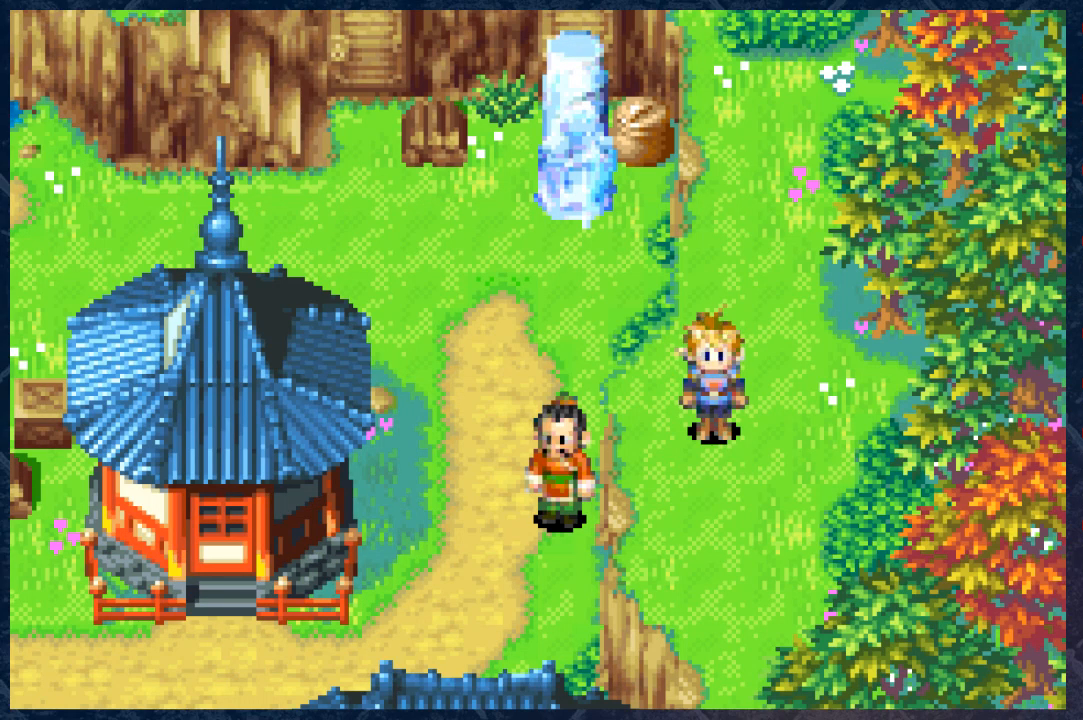
{"buttons": [], "left_stick": "center", "right_stick": "center", "events": []}
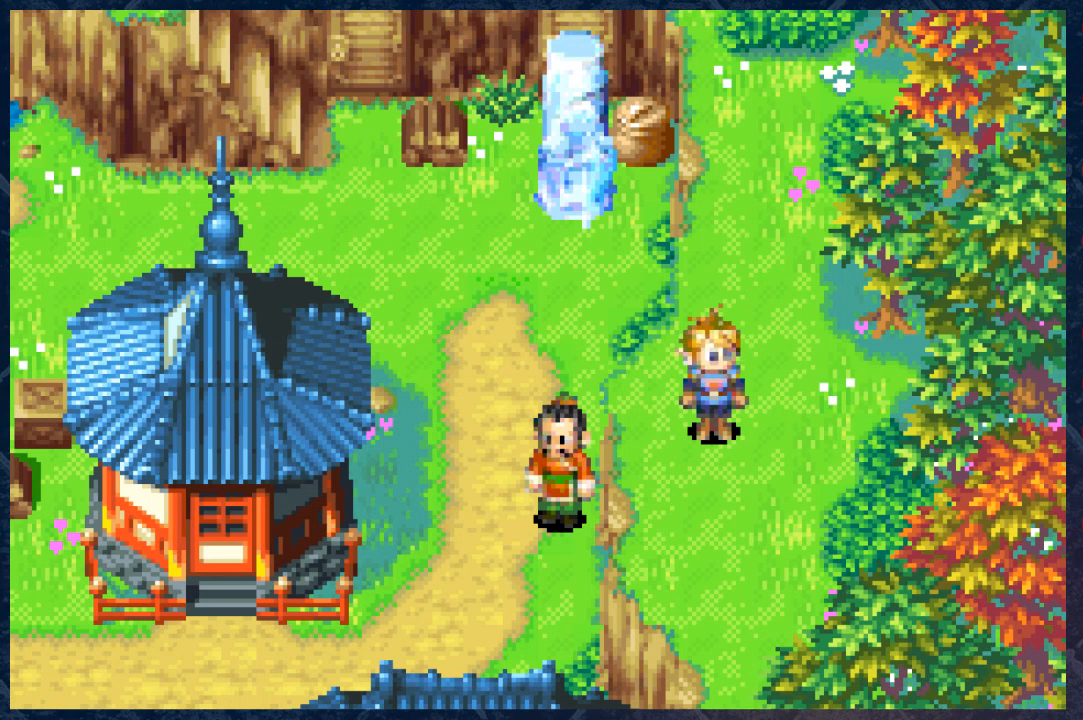
{"buttons": [], "left_stick": "center", "right_stick": "center", "events": []}
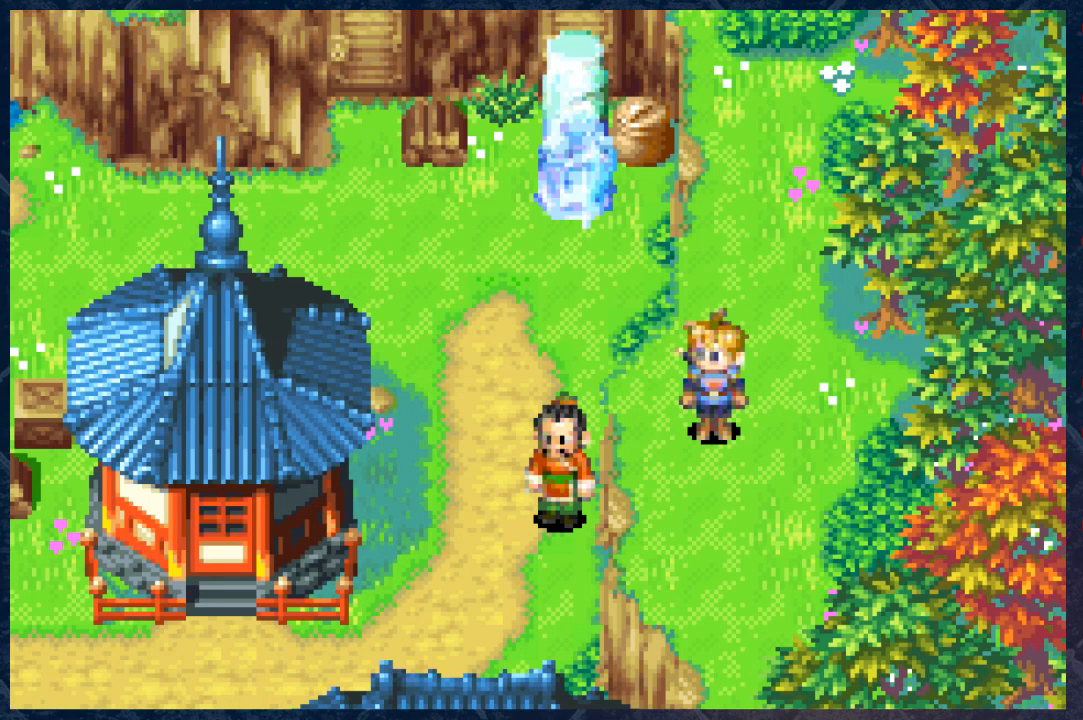
{"buttons": [], "left_stick": "down", "right_stick": "center", "events": [[317, "left_stick", "right"], [450, "left_stick", "down"]]}
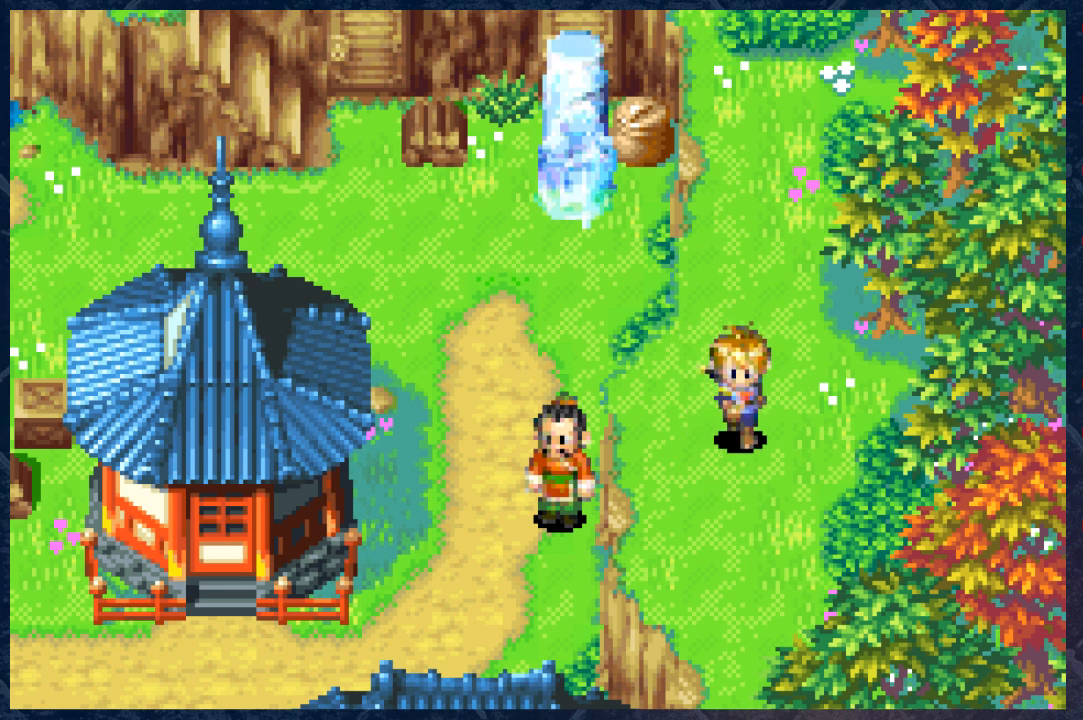
{"buttons": [], "left_stick": "center", "right_stick": "center", "events": [[67, "left_stick", "left"], [117, "left_stick", "center"], [333, "B", "down"], [450, "B", "up"]]}
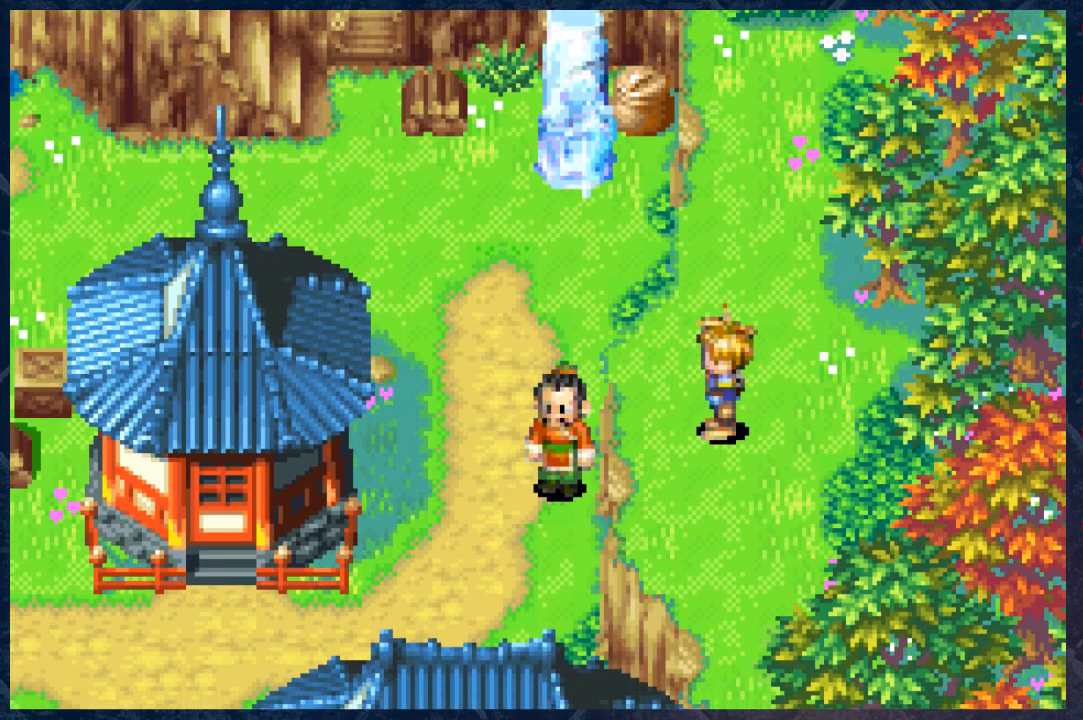
{"buttons": [], "left_stick": "center", "right_stick": "center", "events": []}
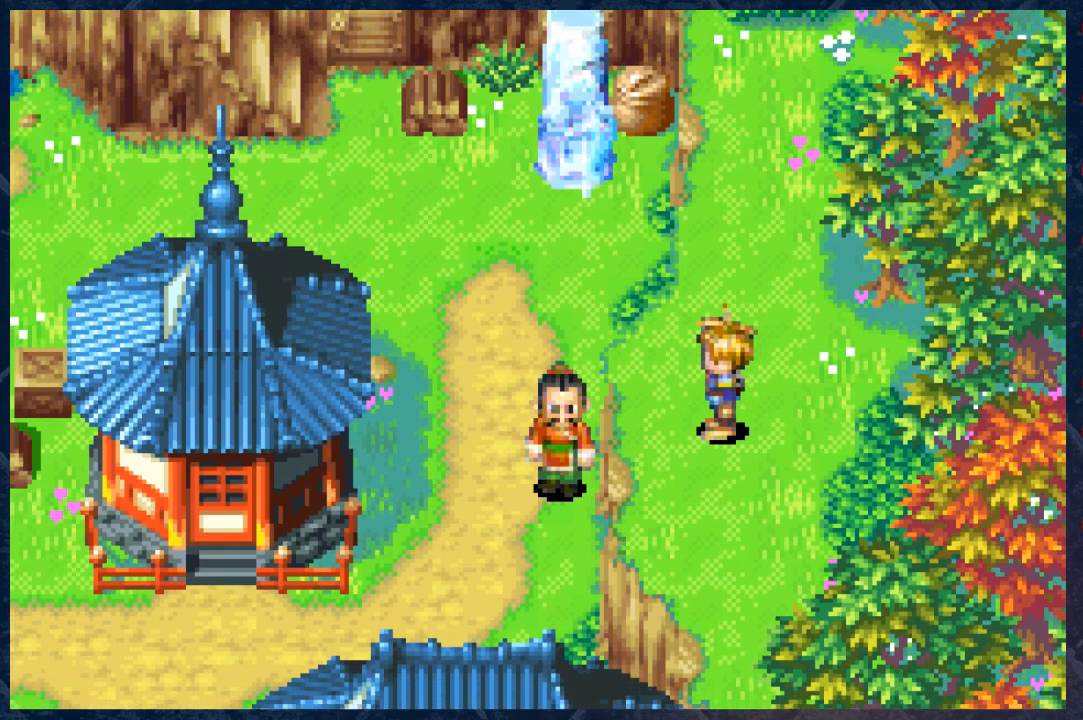
{"buttons": [], "left_stick": "center", "right_stick": "center", "events": [[250, "A", "down"], [267, "A", "up"]]}
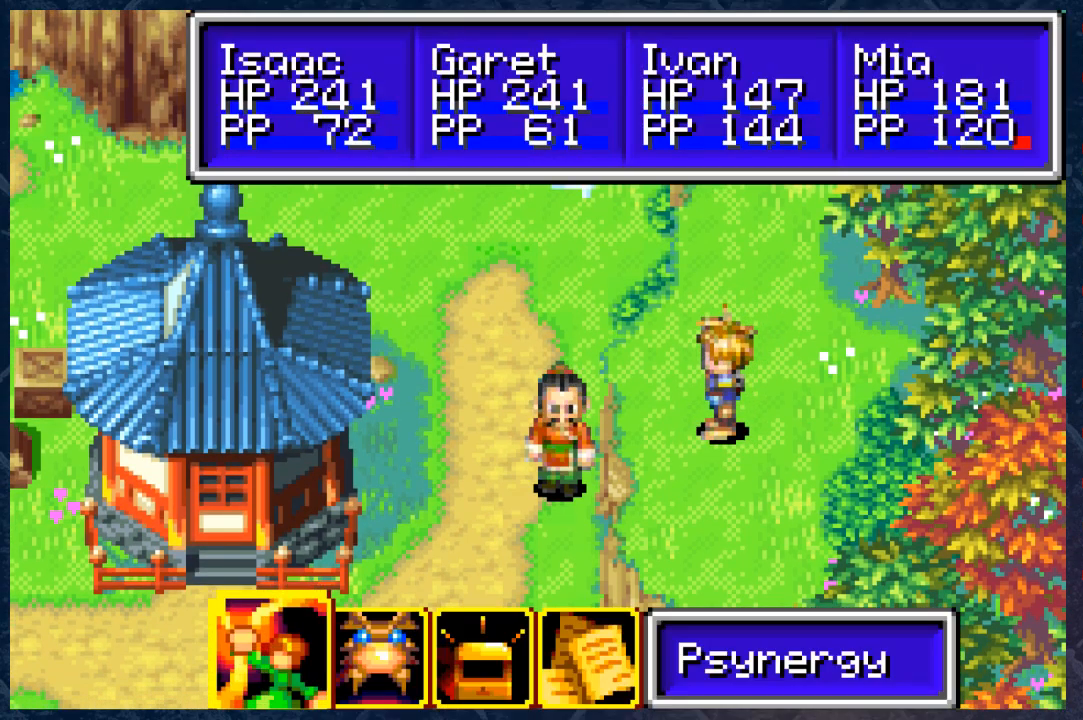
{"buttons": [], "left_stick": "center", "right_stick": "center", "events": []}
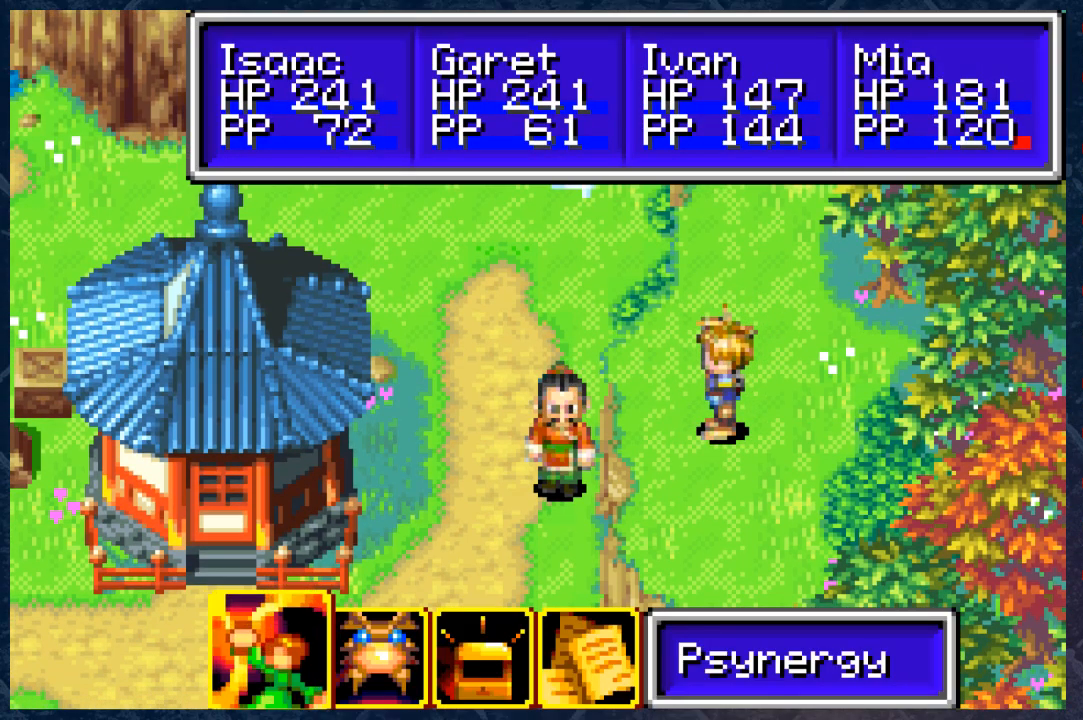
{"buttons": [], "left_stick": "left", "right_stick": "center", "events": [[67, "left_stick", "right"], [183, "left_stick", "center"], [283, "left_stick", "right"], [367, "left_stick", "center"], [500, "left_stick", "left"]]}
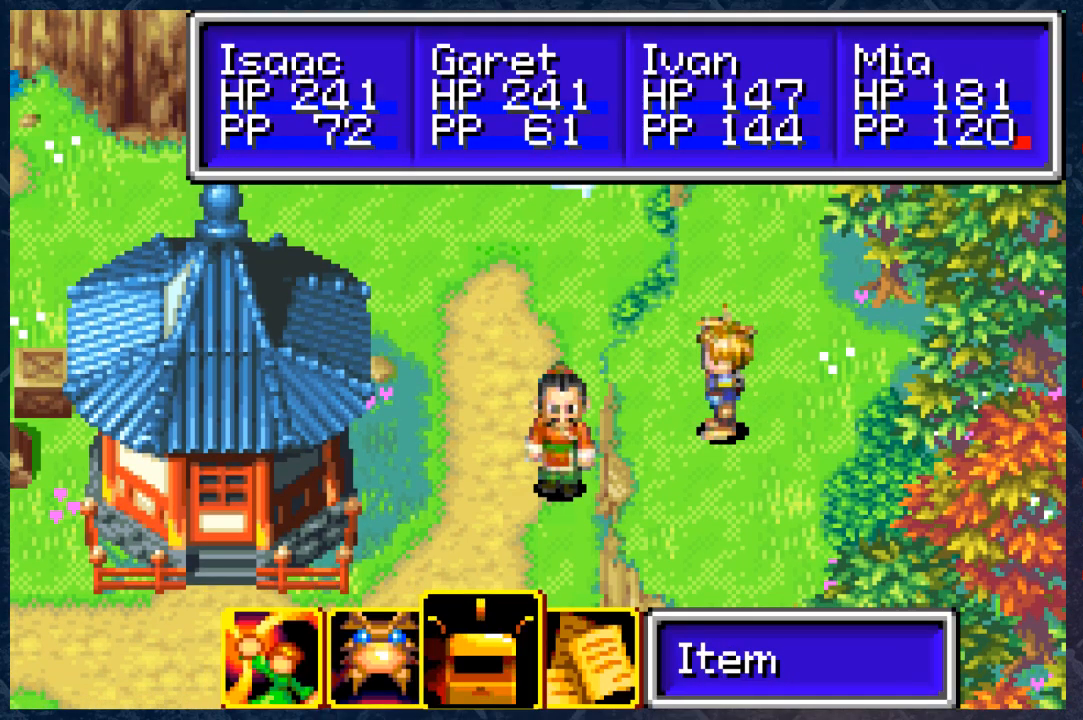
{"buttons": [], "left_stick": "center", "right_stick": "center", "events": [[67, "left_stick", "center"], [133, "A", "down"], [217, "A", "up"]]}
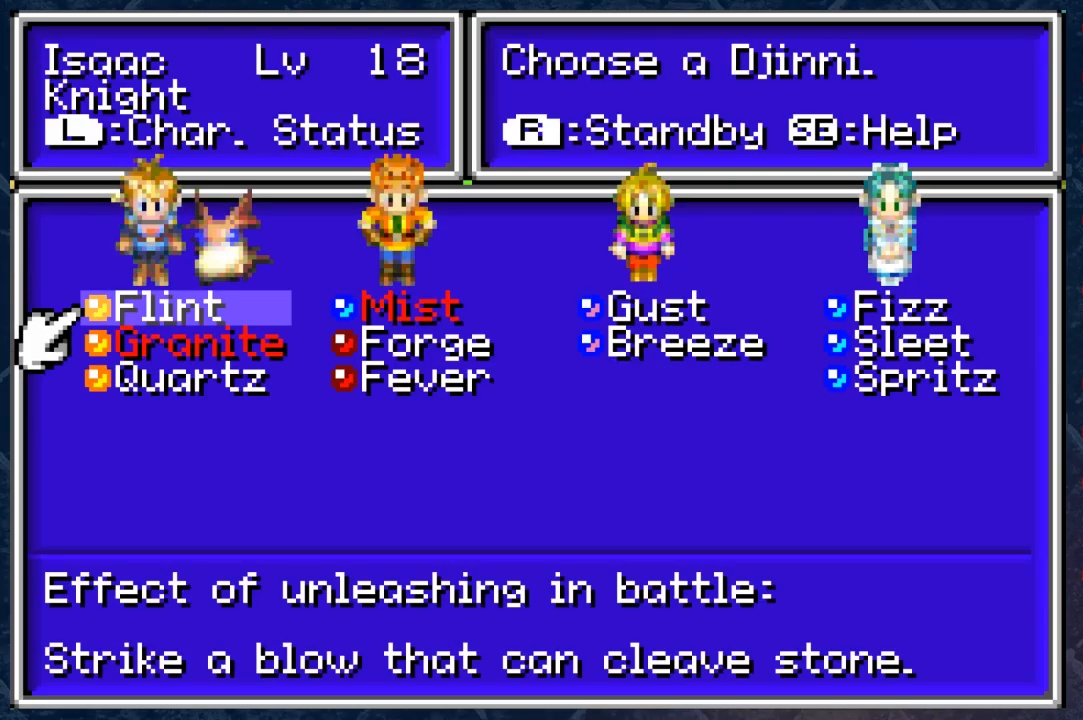
{"buttons": [], "left_stick": "center", "right_stick": "center", "events": [[117, "left_stick", "right"], [233, "left_stick", "center"], [350, "left_stick", "right"], [433, "left_stick", "center"]]}
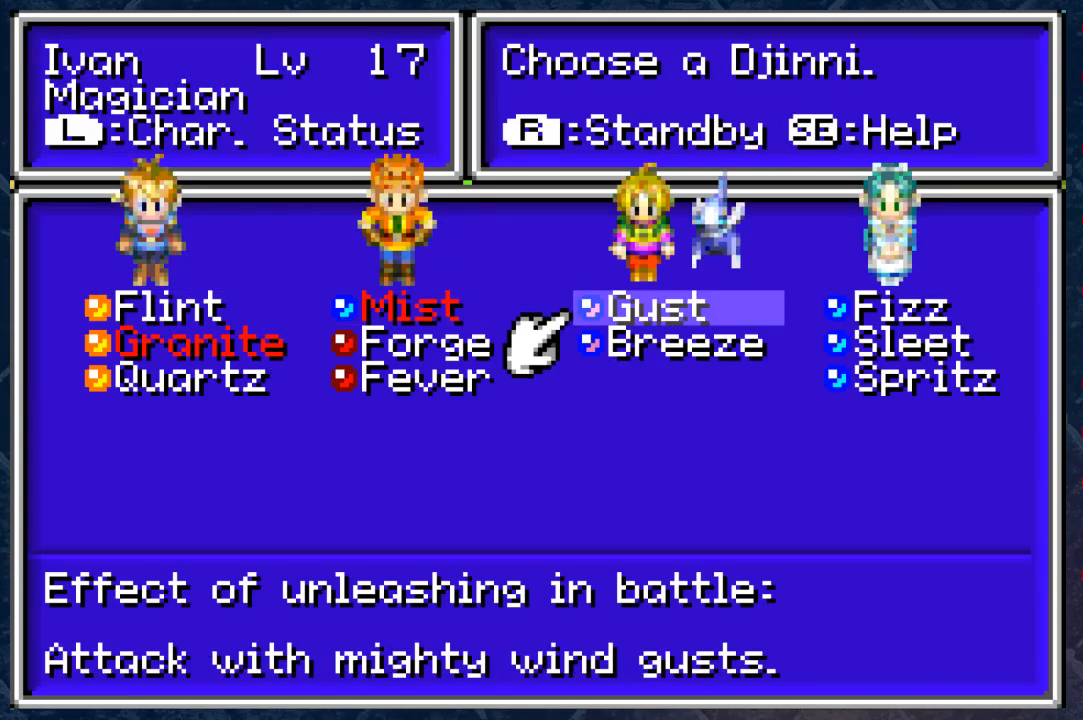
{"buttons": [], "left_stick": "center", "right_stick": "center", "events": [[333, "left_stick", "up-left"], [500, "left_stick", "center"]]}
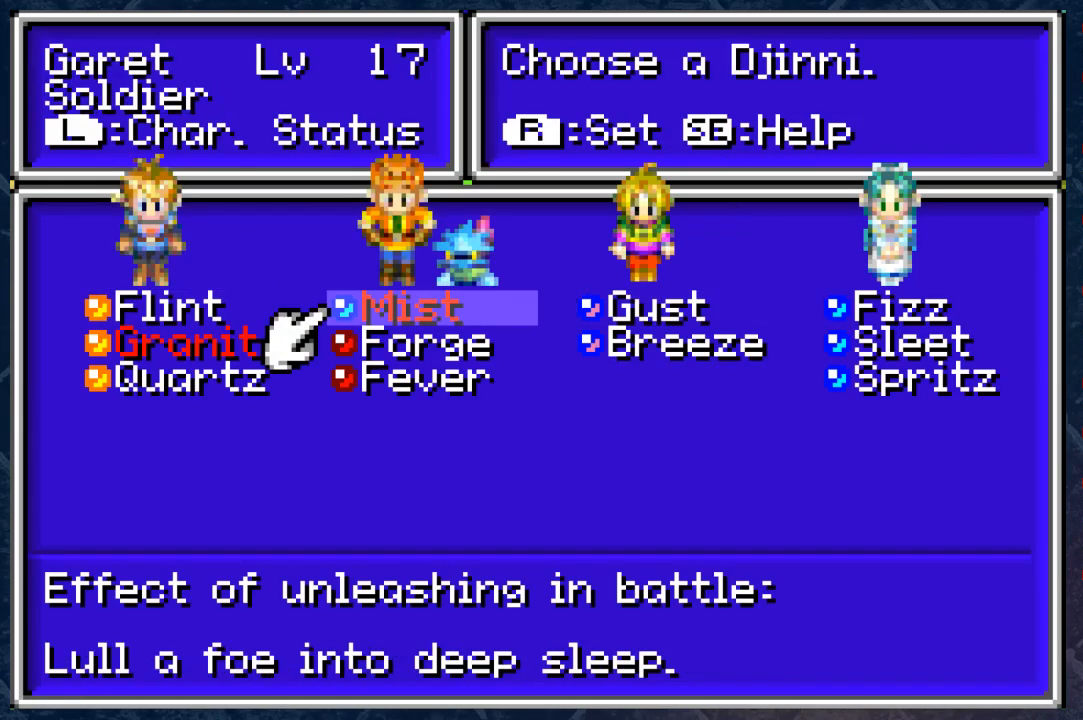
{"buttons": [], "left_stick": "center", "right_stick": "center", "events": []}
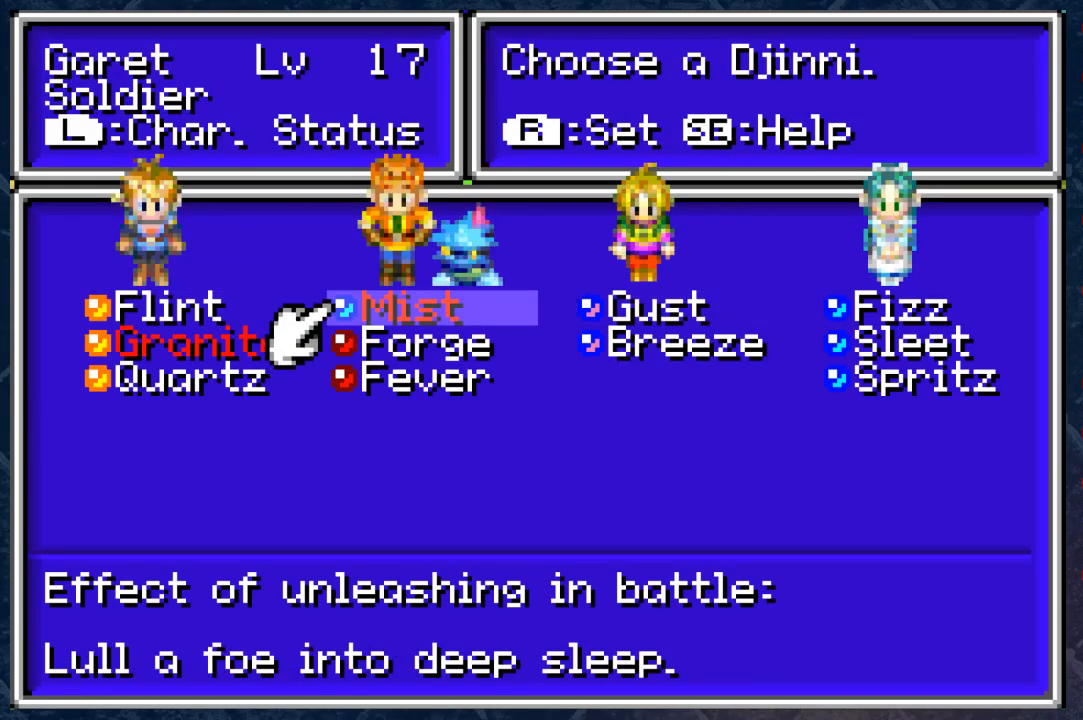
{"buttons": [], "left_stick": "center", "right_stick": "center", "events": []}
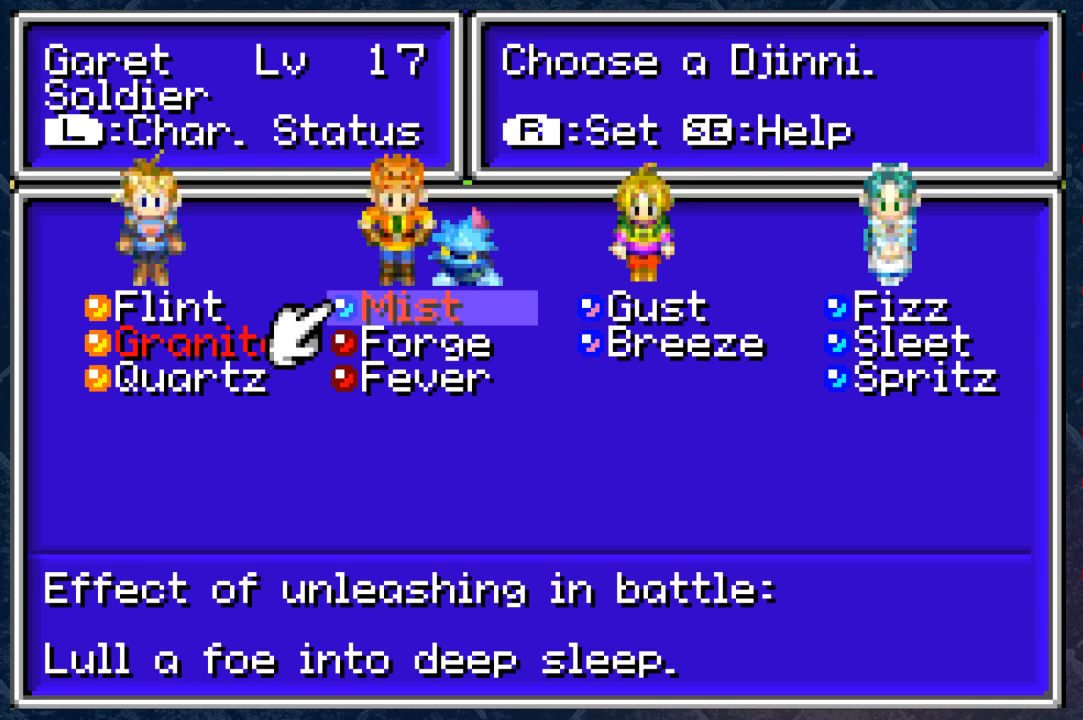
{"buttons": [], "left_stick": "center", "right_stick": "center", "events": []}
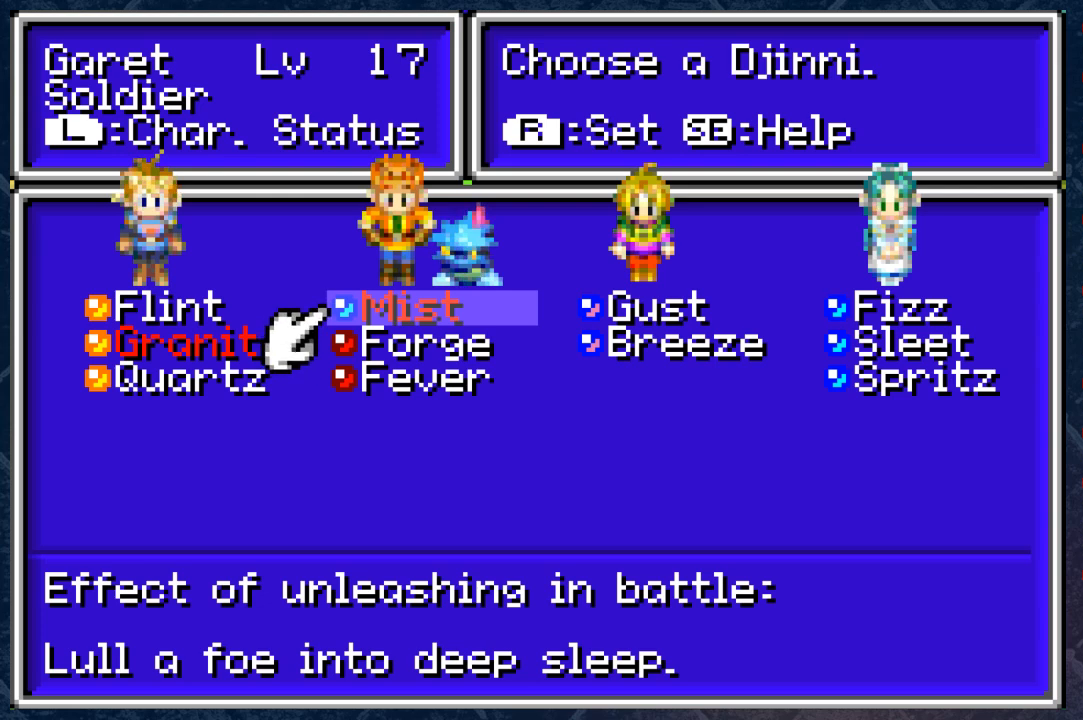
{"buttons": [], "left_stick": "center", "right_stick": "center", "events": [[317, "left_stick", "down"], [467, "left_stick", "center"]]}
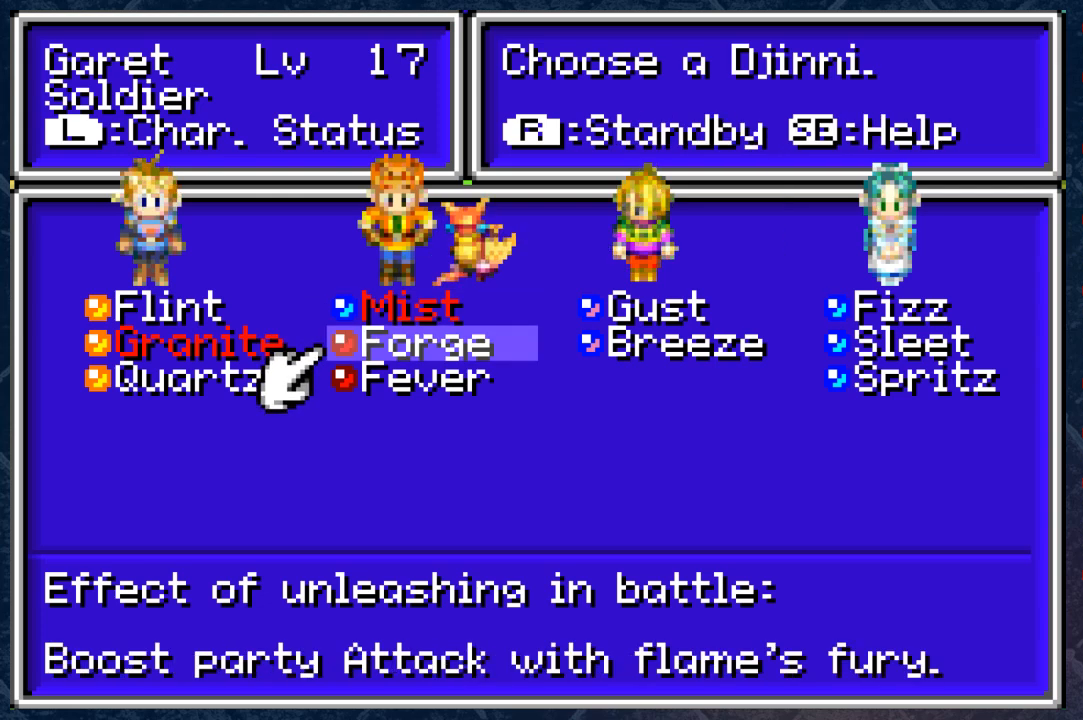
{"buttons": [], "left_stick": "center", "right_stick": "center", "events": [[183, "left_stick", "up"], [333, "left_stick", "center"]]}
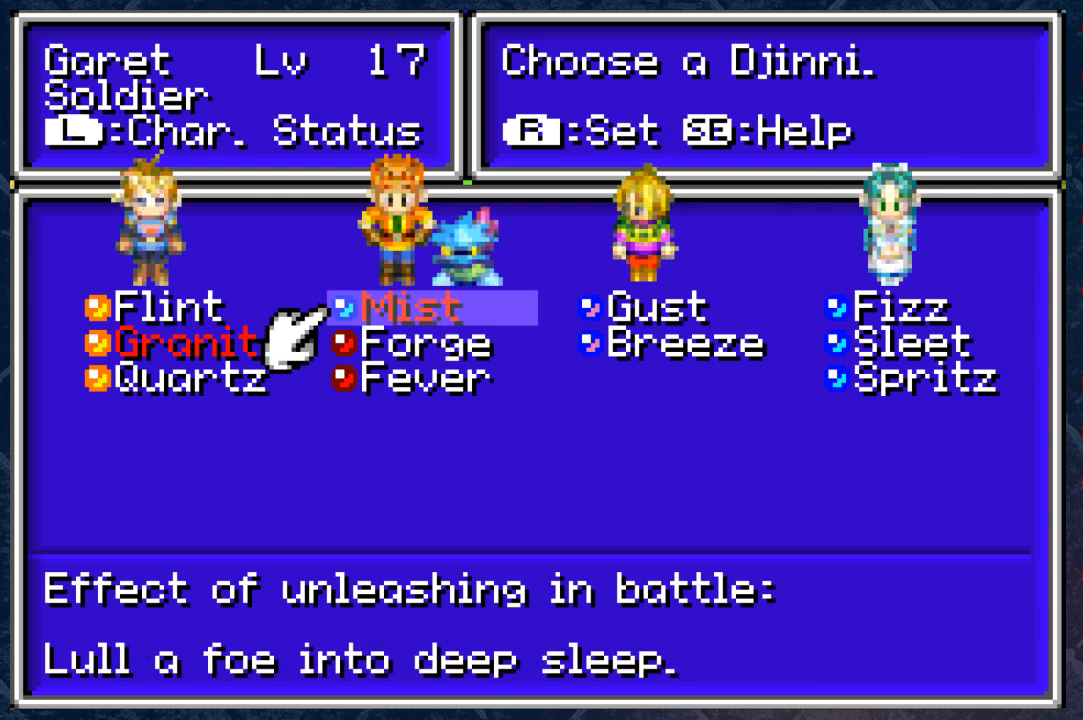
{"buttons": [], "left_stick": "center", "right_stick": "center", "events": [[300, "A", "down"], [433, "A", "up"]]}
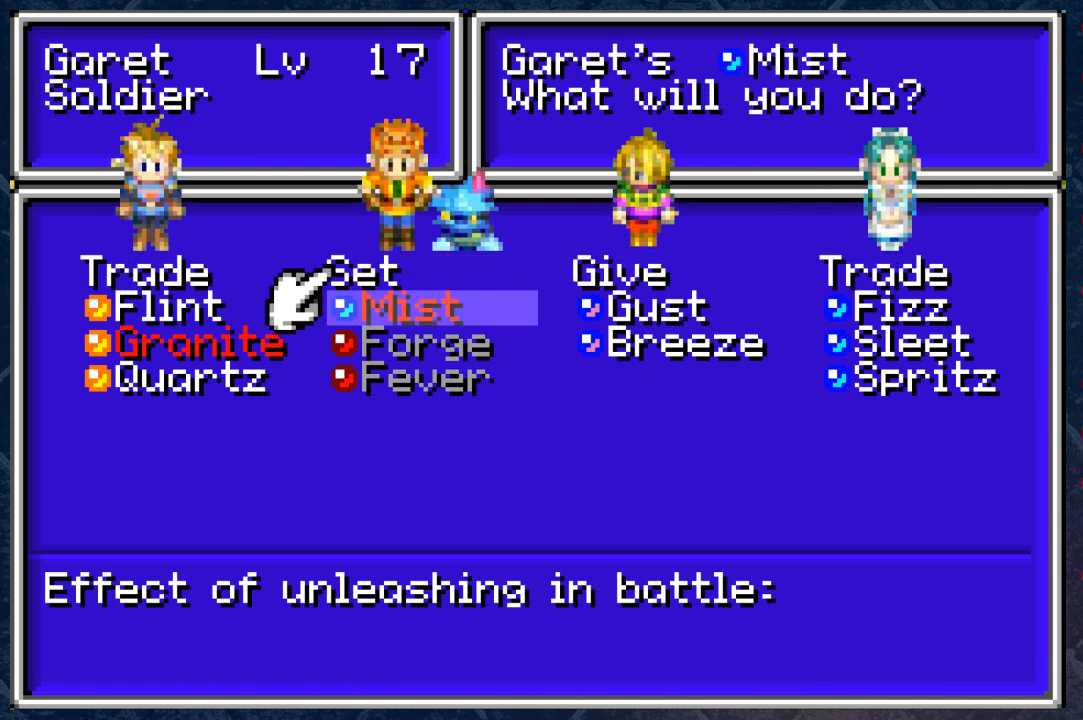
{"buttons": [], "left_stick": "center", "right_stick": "center", "events": []}
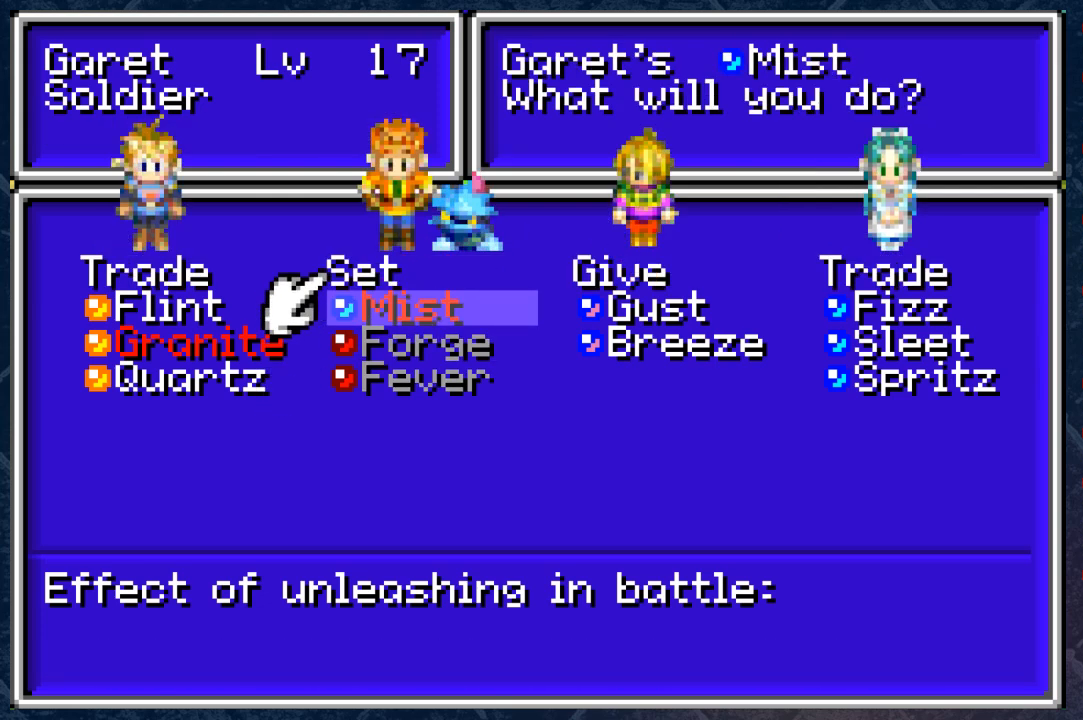
{"buttons": [], "left_stick": "right", "right_stick": "center", "events": [[200, "left_stick", "right"], [350, "left_stick", "center"], [467, "left_stick", "right"]]}
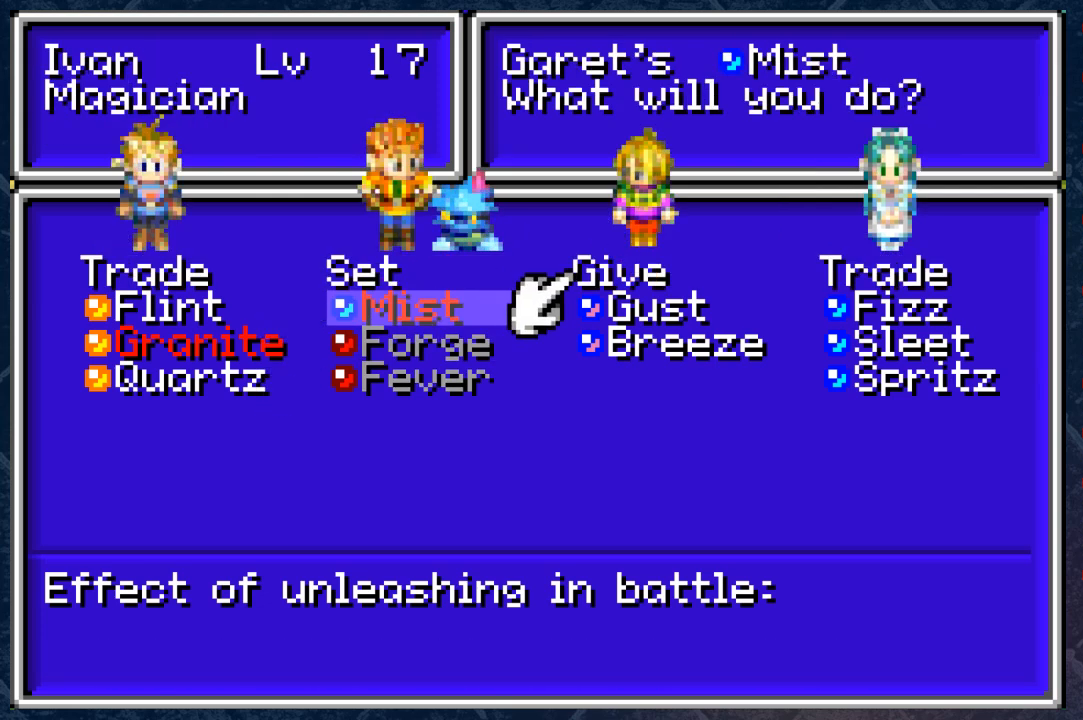
{"buttons": [], "left_stick": "center", "right_stick": "center", "events": [[117, "left_stick", "center"], [283, "left_stick", "left"], [433, "left_stick", "center"]]}
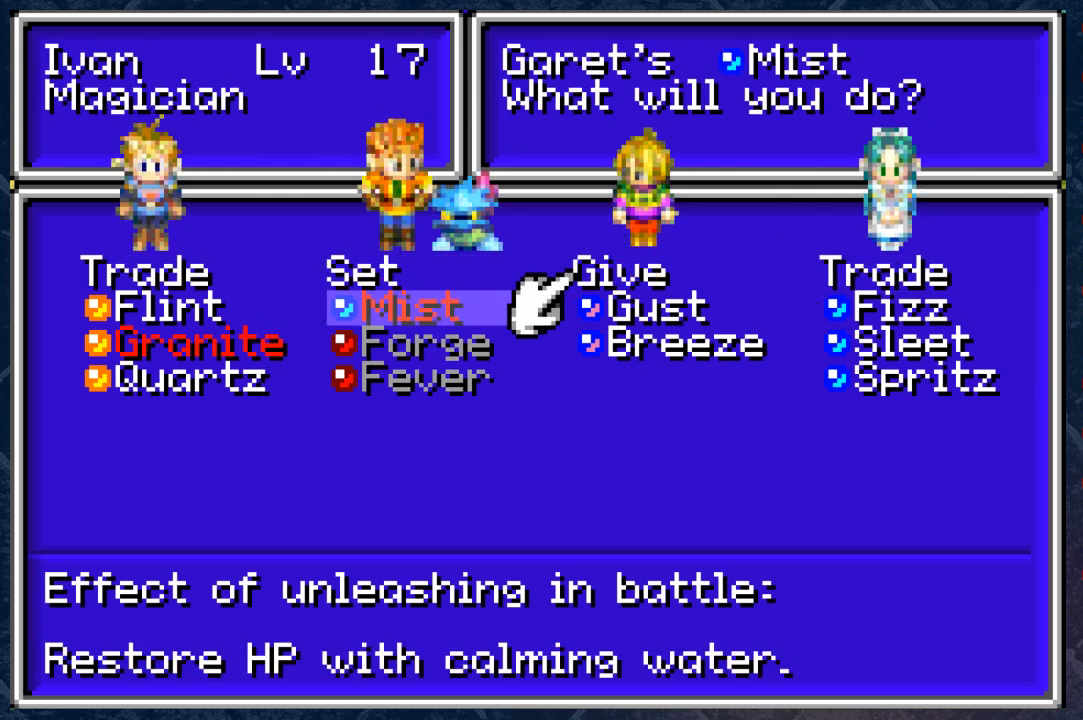
{"buttons": ["A"], "left_stick": "center", "right_stick": "center", "events": [[450, "A", "down"]]}
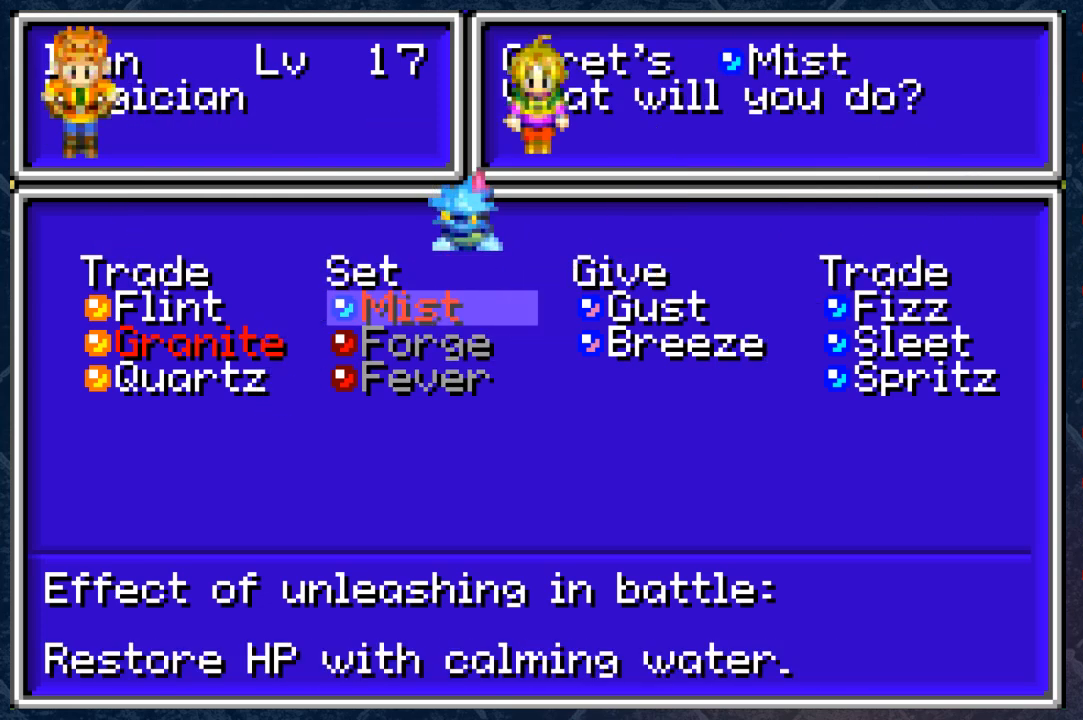
{"buttons": [], "left_stick": "center", "right_stick": "center", "events": [[67, "A", "up"]]}
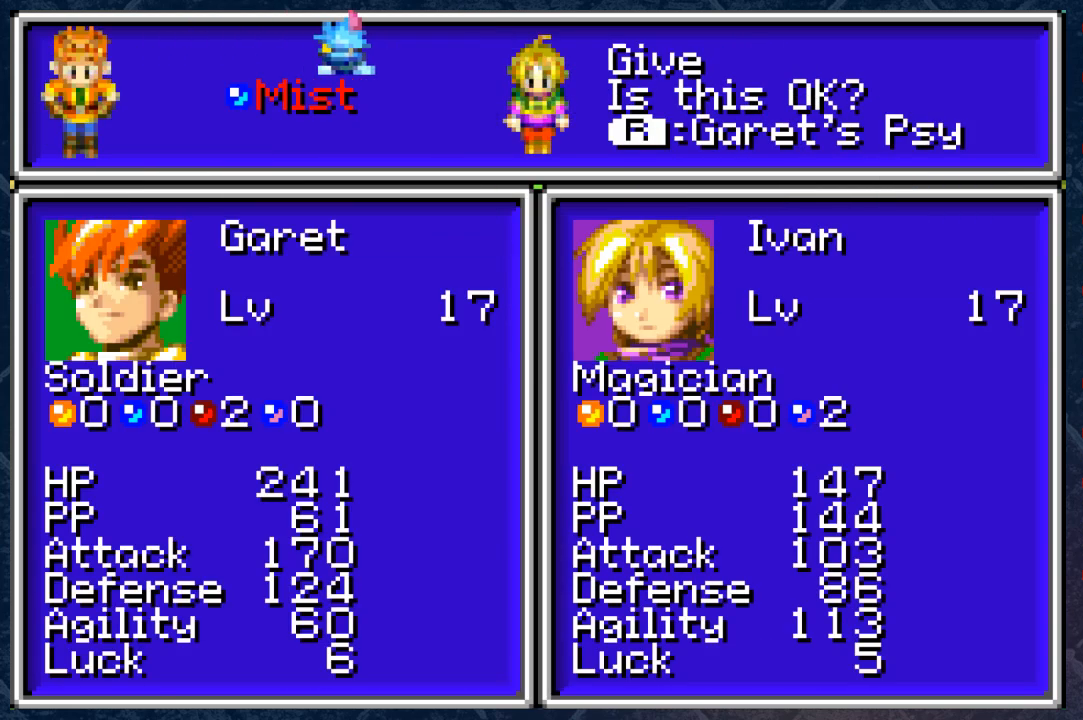
{"buttons": [], "left_stick": "right", "right_stick": "center", "events": [[500, "left_stick", "right"]]}
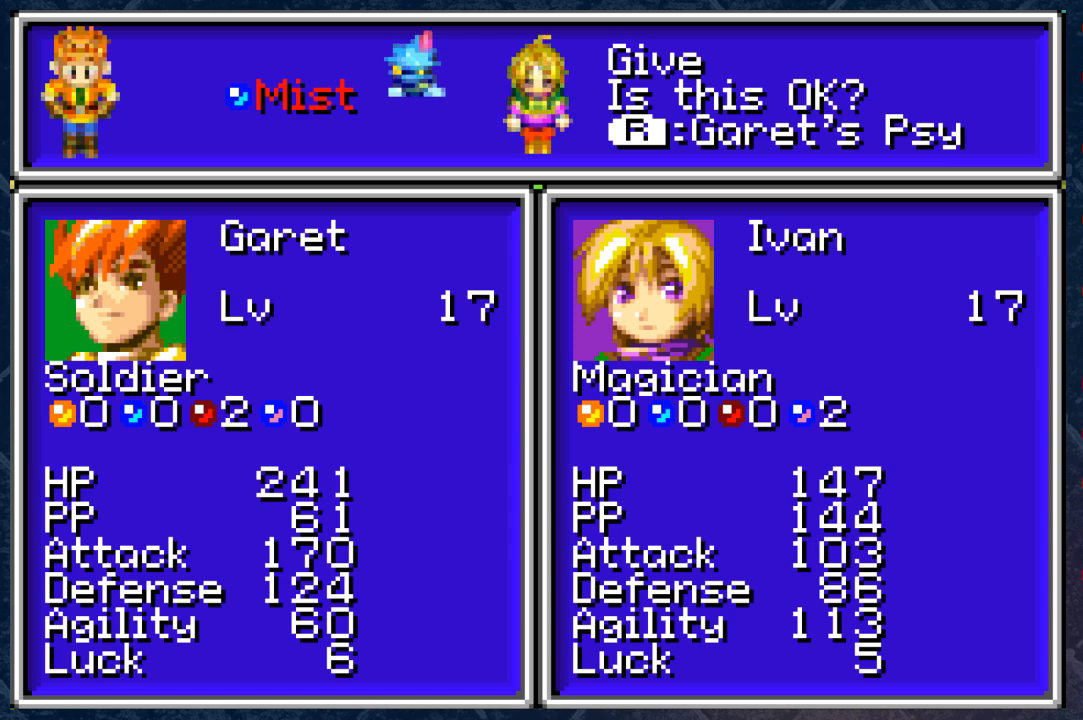
{"buttons": [], "left_stick": "center", "right_stick": "center", "events": [[150, "left_stick", "center"]]}
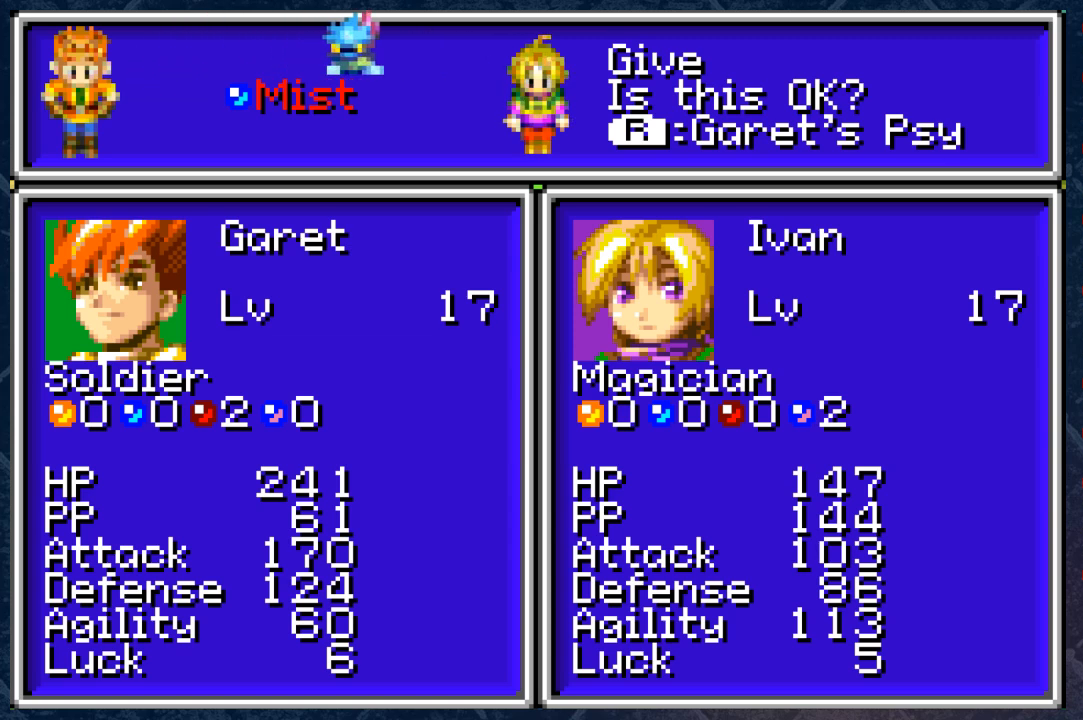
{"buttons": [], "left_stick": "center", "right_stick": "center", "events": [[50, "B", "down"], [167, "B", "up"]]}
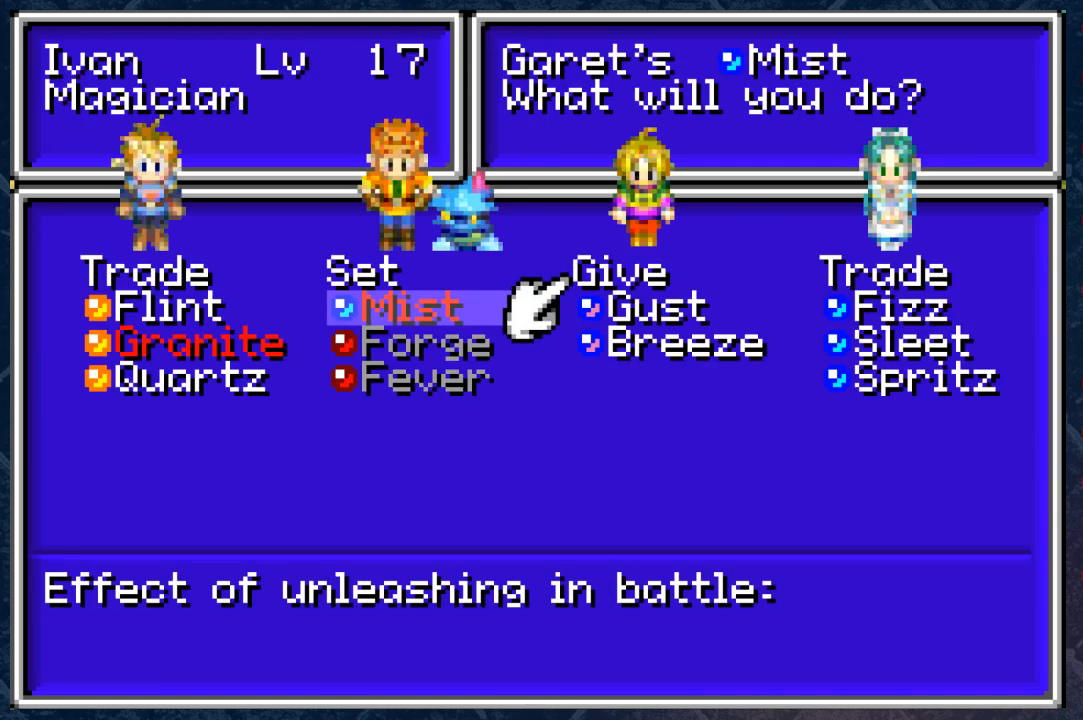
{"buttons": [], "left_stick": "center", "right_stick": "center", "events": [[283, "left_stick", "right"], [450, "left_stick", "center"]]}